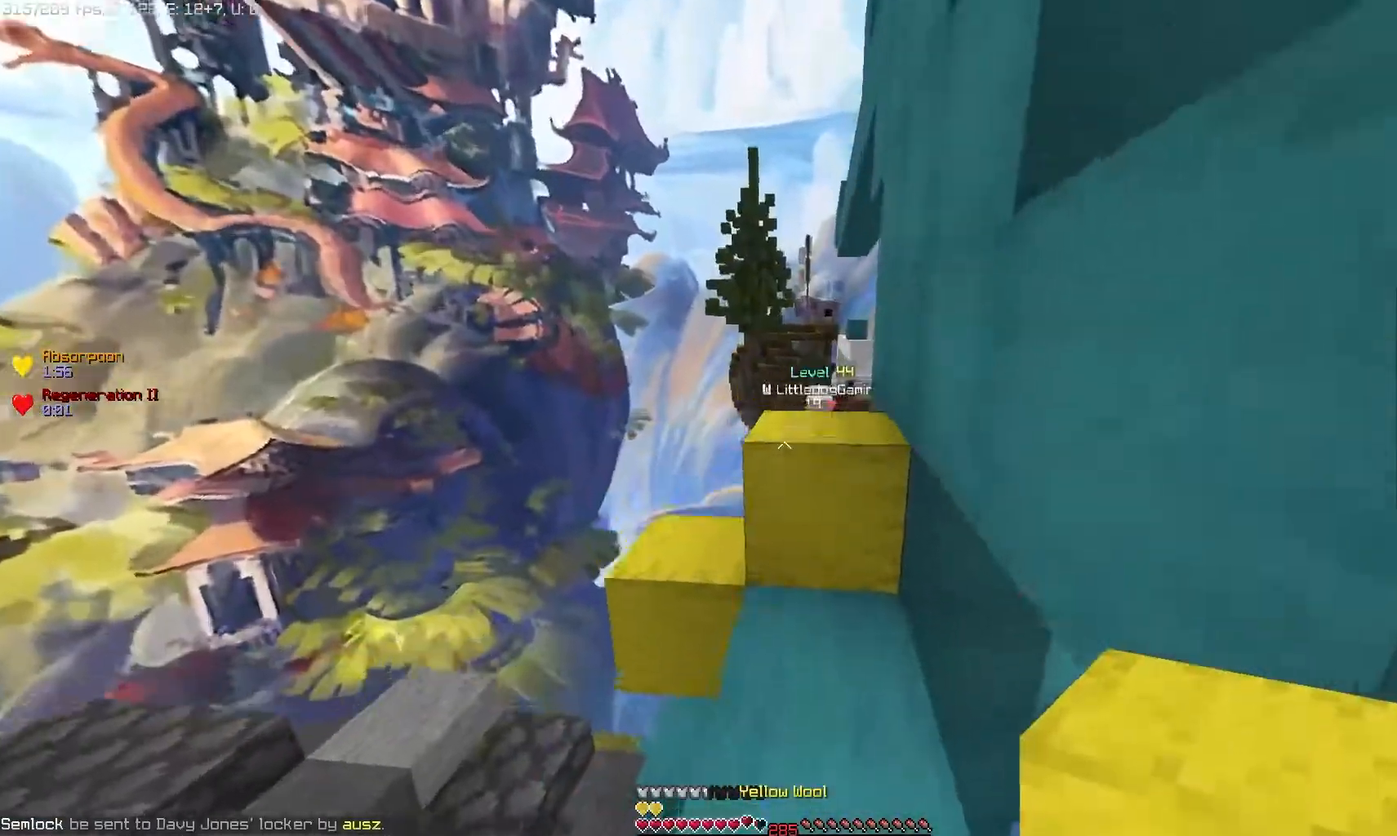
Gameplay with keyboard and mouse; each line is a JSON object with the keys and mouse buttons held at the frame after it. "events" lists presses ("down") and releases ("up") of "mouse_left" and "mouse_right" between this image and that frame as [ms after this image, input, new state], when the widget could be followed in between. "mouse_left", "mouse_right" = the "left", "right" buttons of the "mouse" list. No other keys are recorded. Fast repeated clicks can show as one long hold. Mouse movement is not recorded.
{"keys": [], "mouse": ["left"], "events": [[133, "mouse_right", "down"], [250, "mouse_right", "up"], [500, "mouse_left", "down"]]}
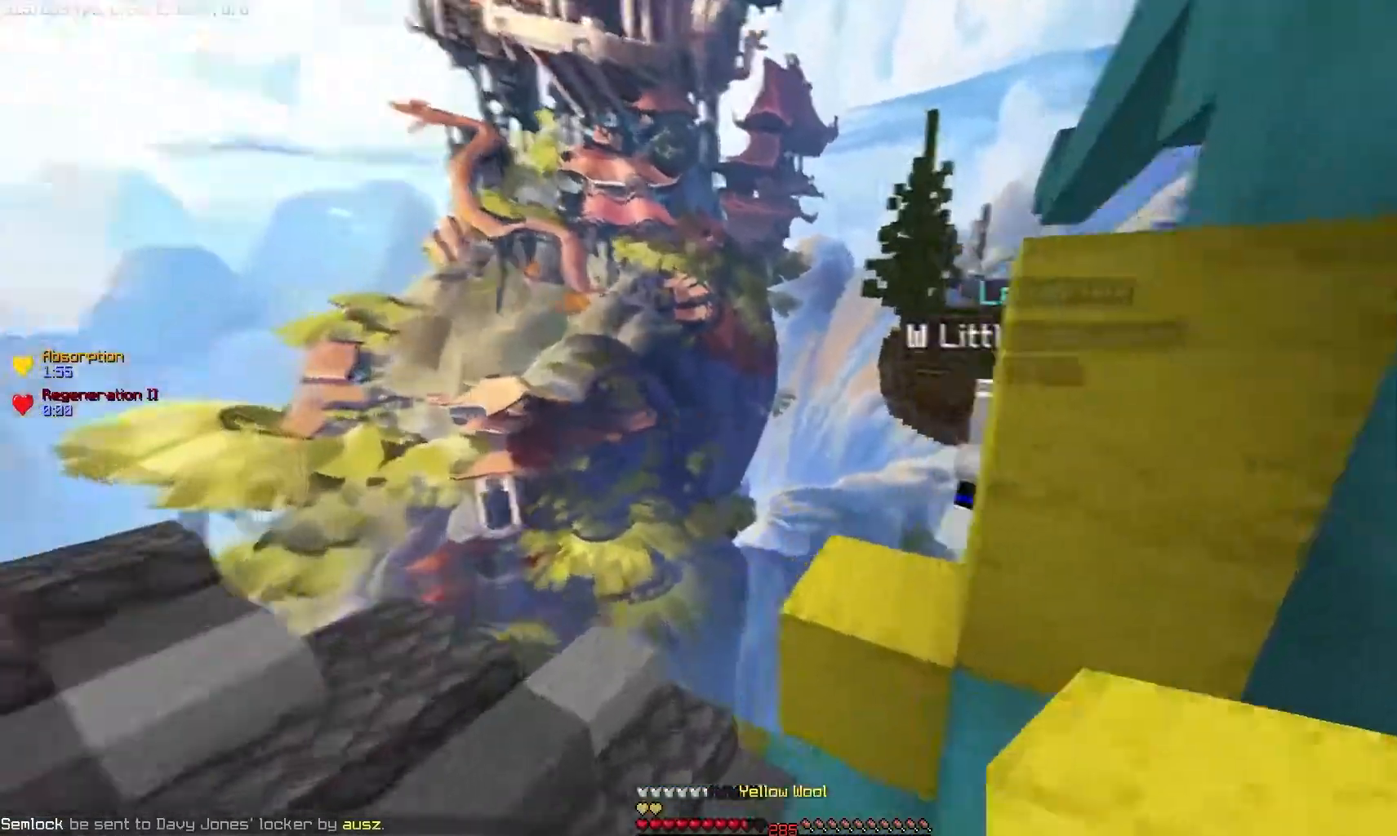
{"keys": [], "mouse": ["left"], "events": []}
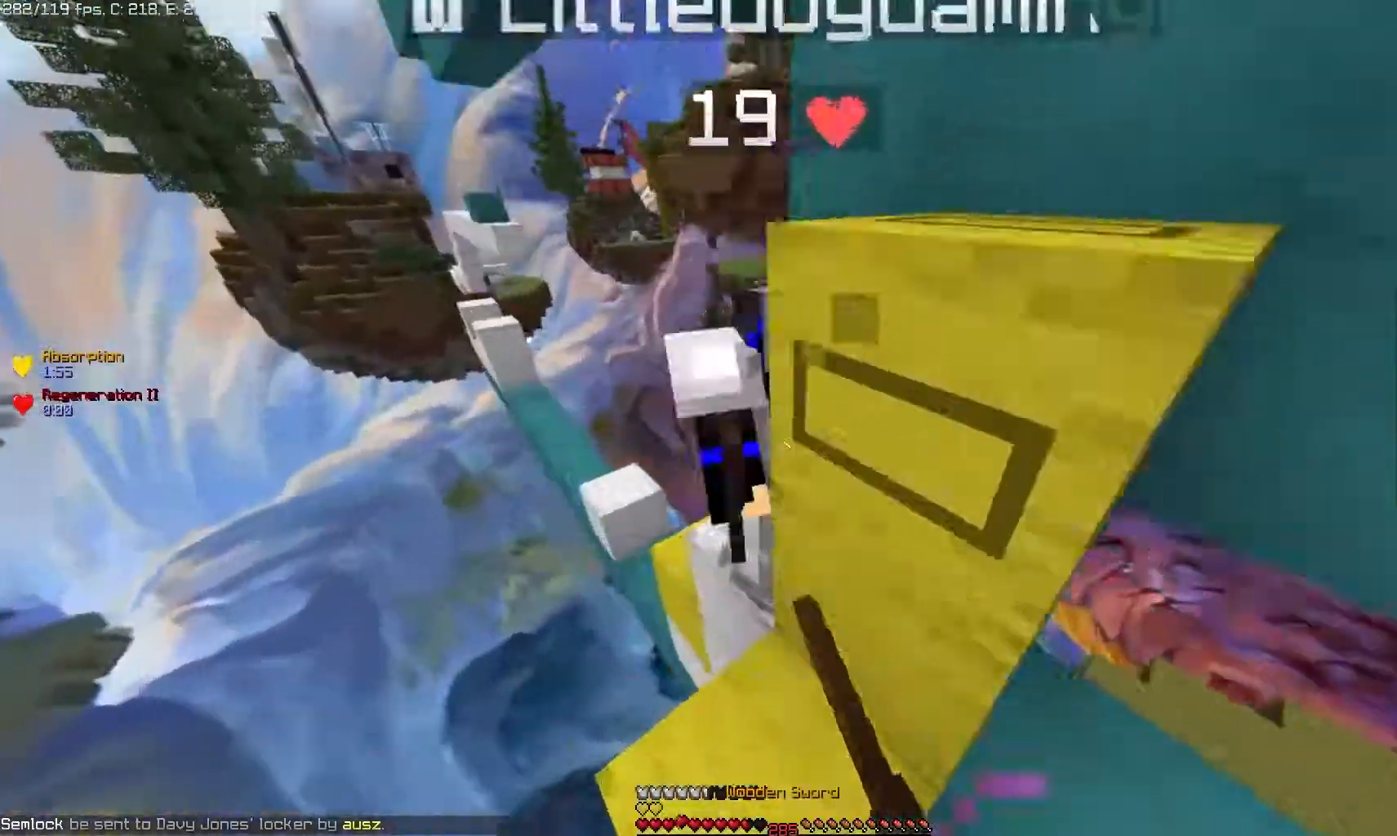
{"keys": [], "mouse": ["left"], "events": []}
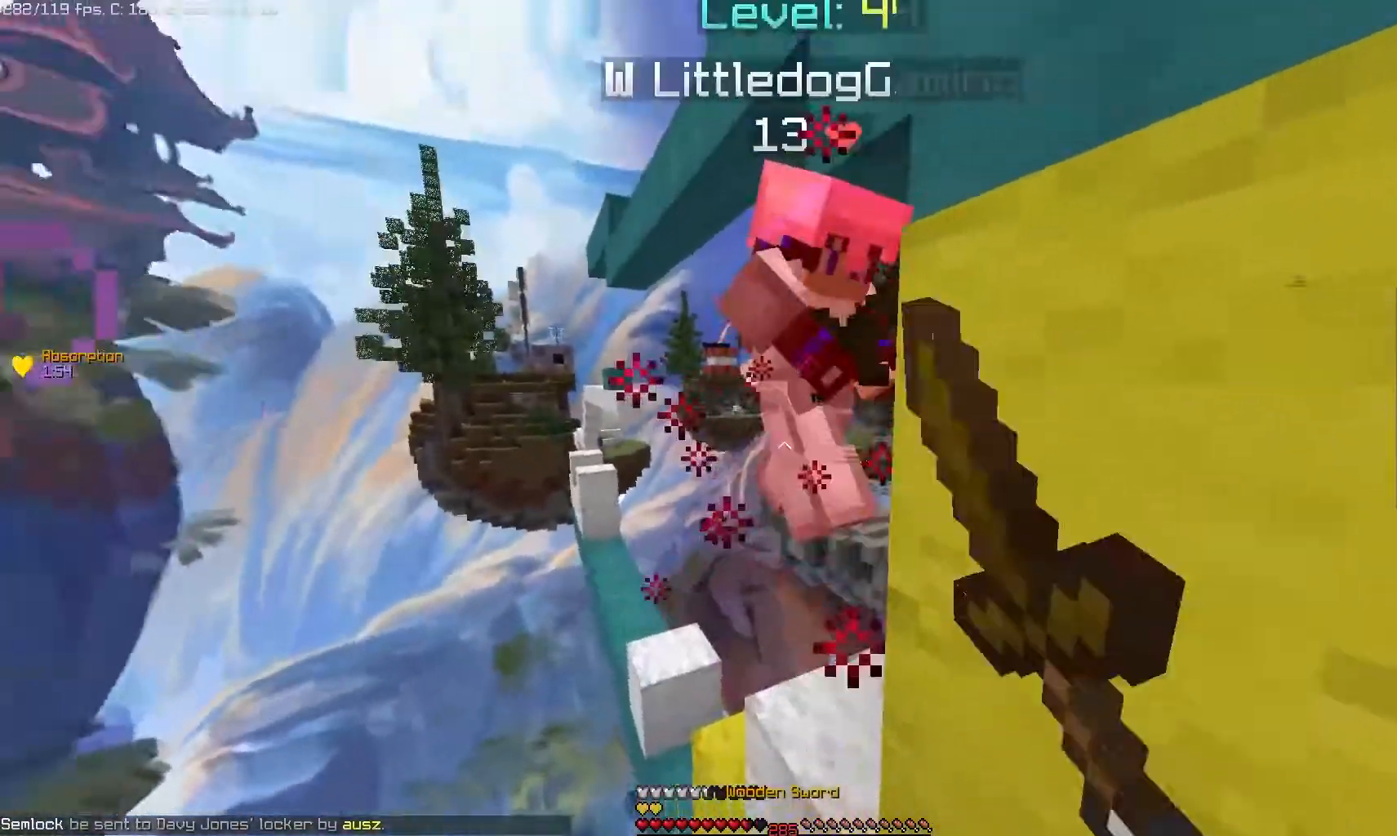
{"keys": [], "mouse": ["left"], "events": []}
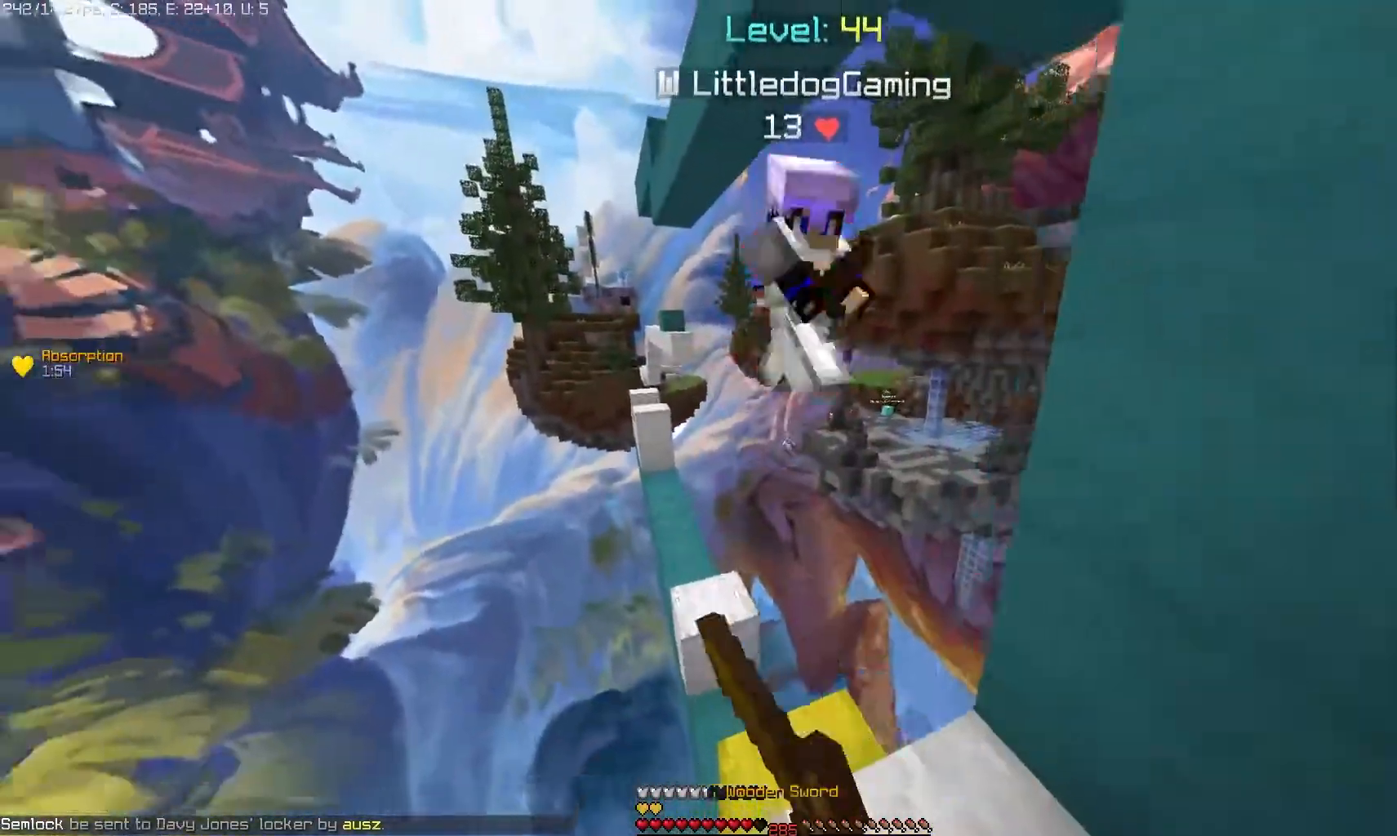
{"keys": [], "mouse": ["left"], "events": [[50, "mouse_left", "up"], [317, "mouse_left", "down"]]}
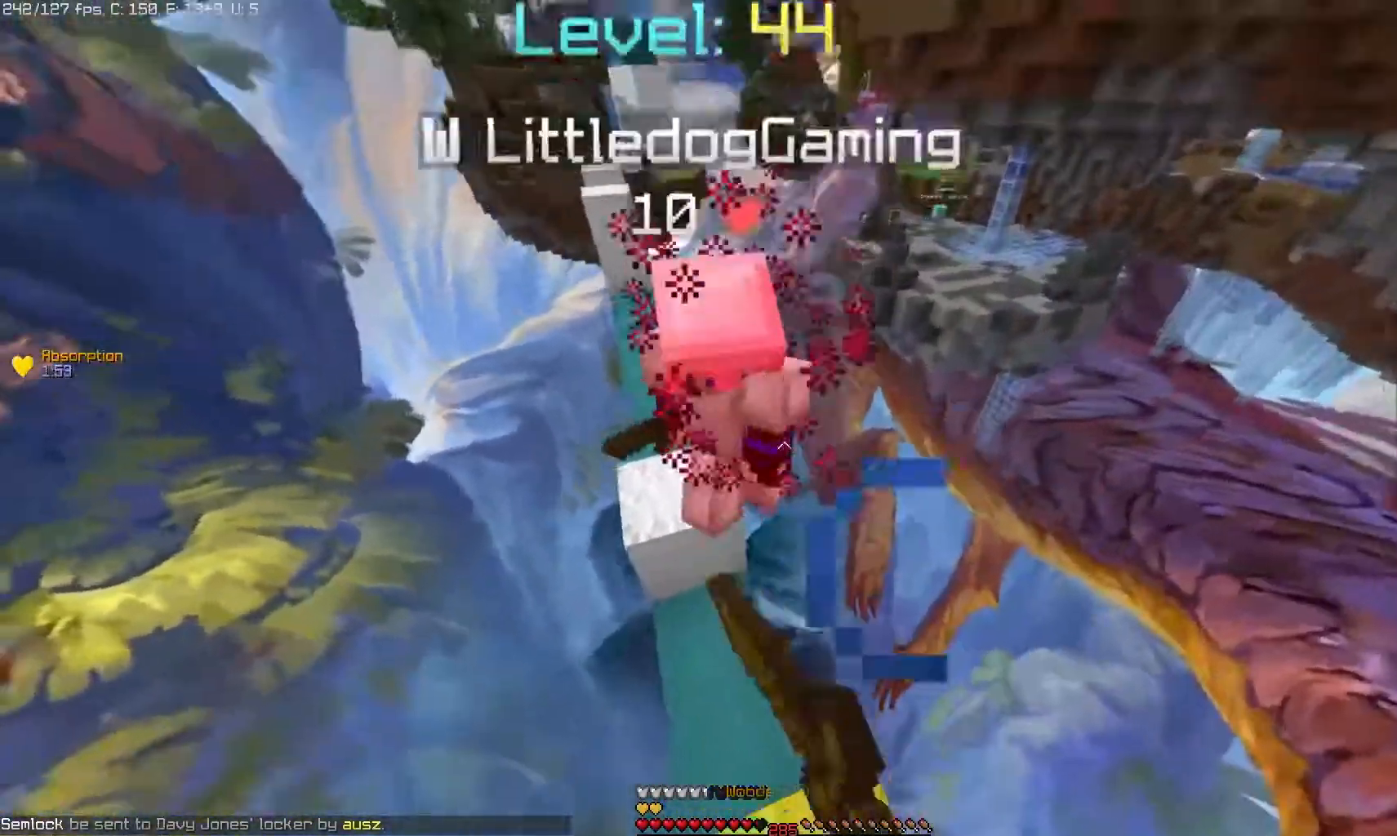
{"keys": [], "mouse": ["left"], "events": []}
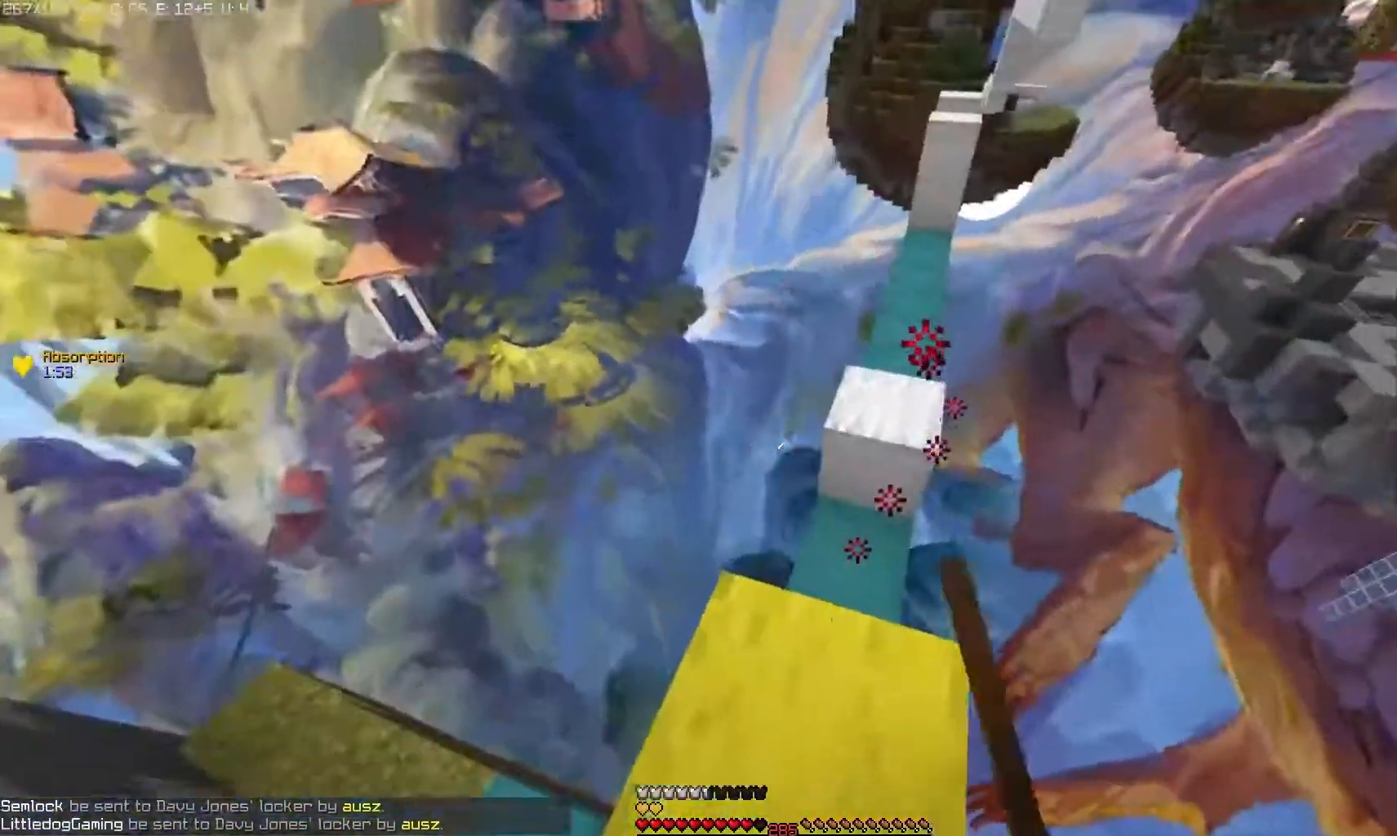
{"keys": [], "mouse": [], "events": [[100, "mouse_left", "up"]]}
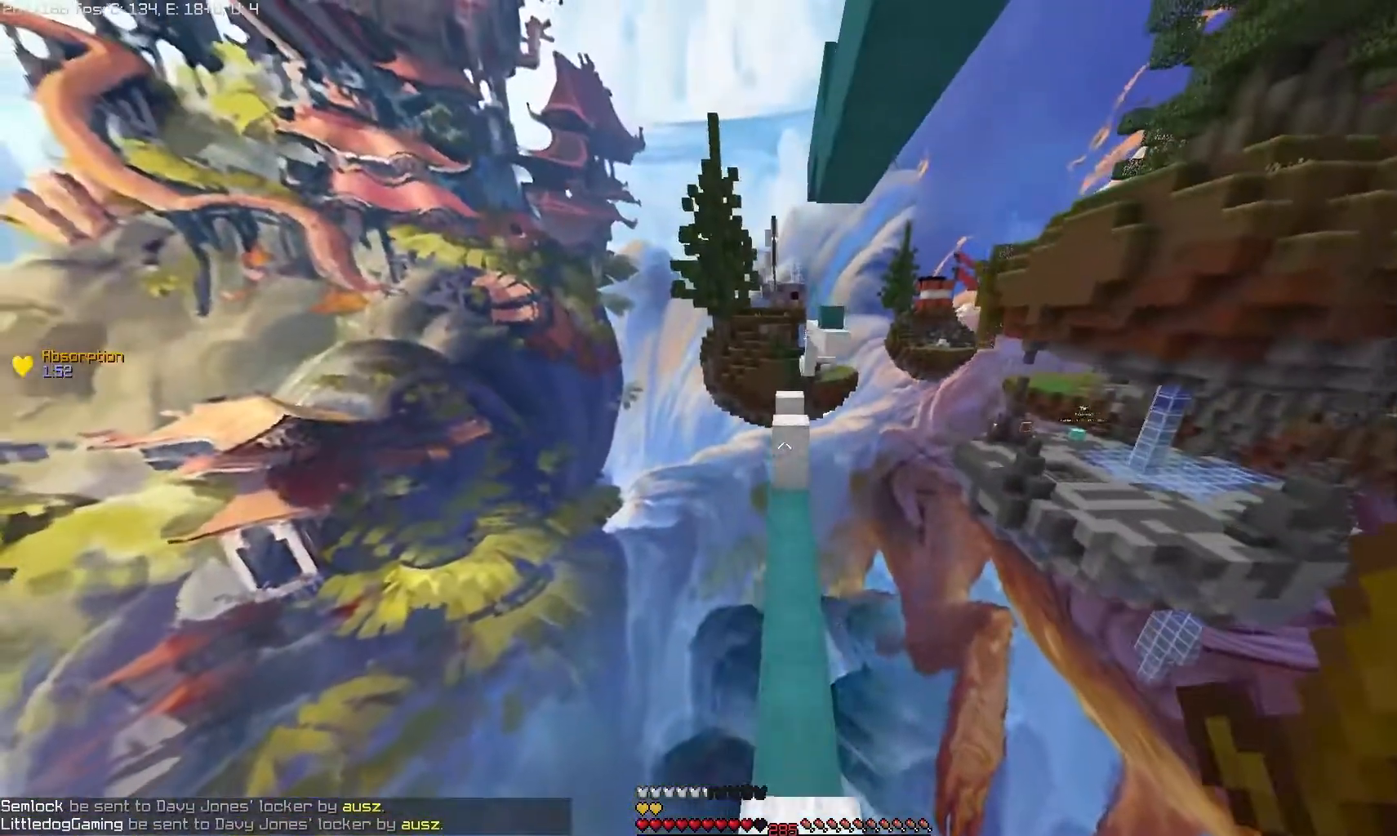
{"keys": [], "mouse": [], "events": []}
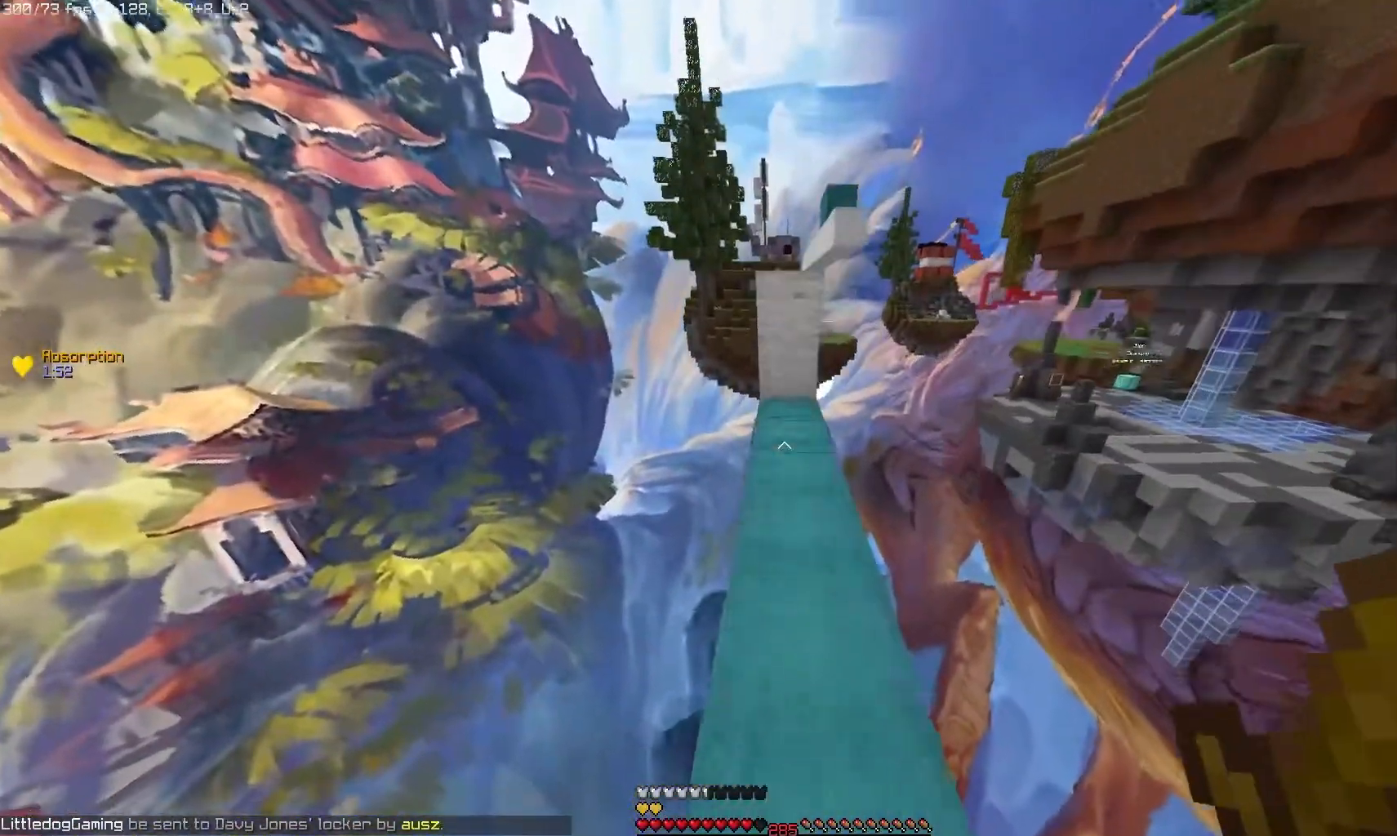
{"keys": [], "mouse": [], "events": [[300, "mouse_right", "down"], [450, "mouse_right", "up"]]}
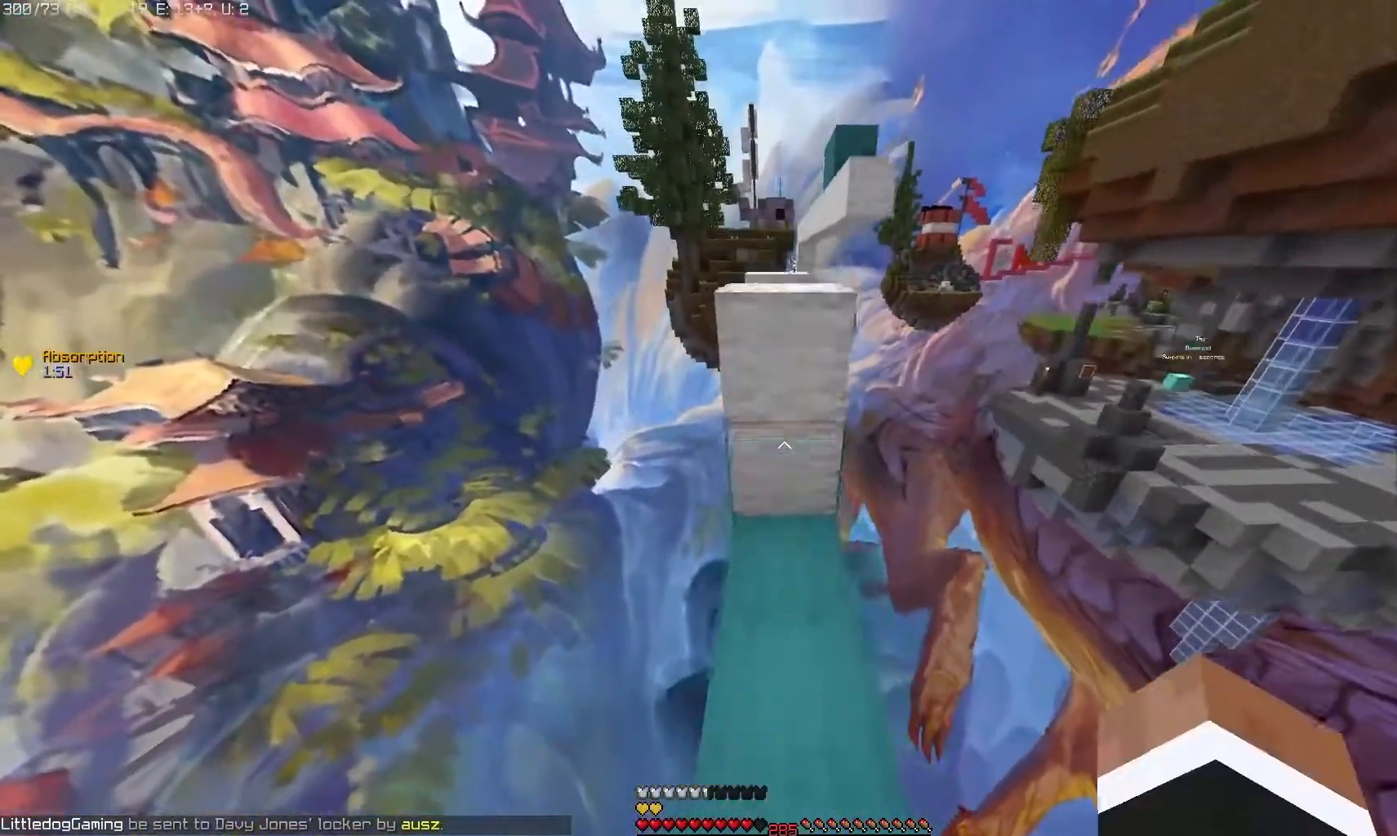
{"keys": [], "mouse": [], "events": [[217, "mouse_right", "down"], [267, "mouse_right", "up"]]}
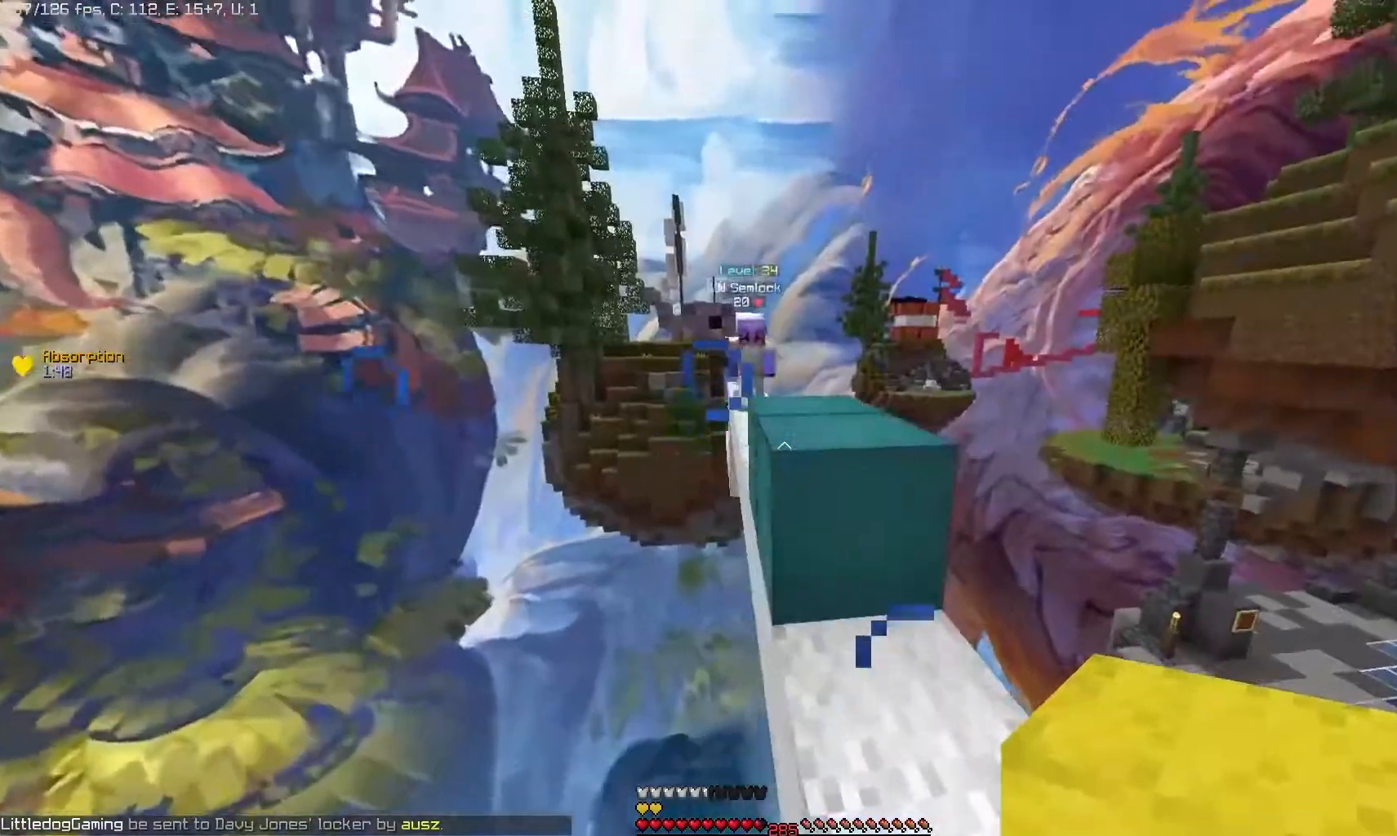
{"keys": [], "mouse": [], "events": [[250, "mouse_right", "down"], [383, "mouse_right", "up"]]}
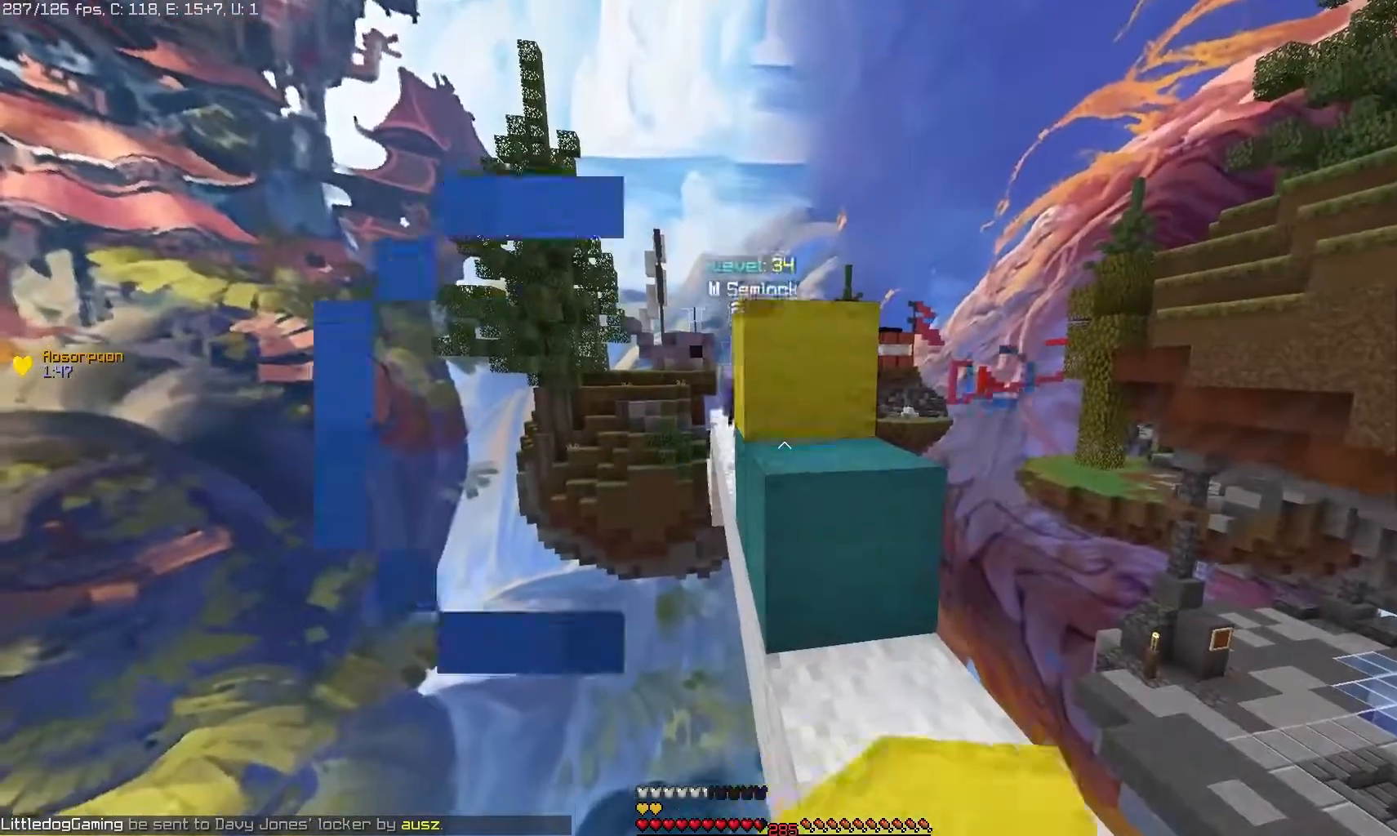
{"keys": [], "mouse": ["right"], "events": [[350, "mouse_right", "down"]]}
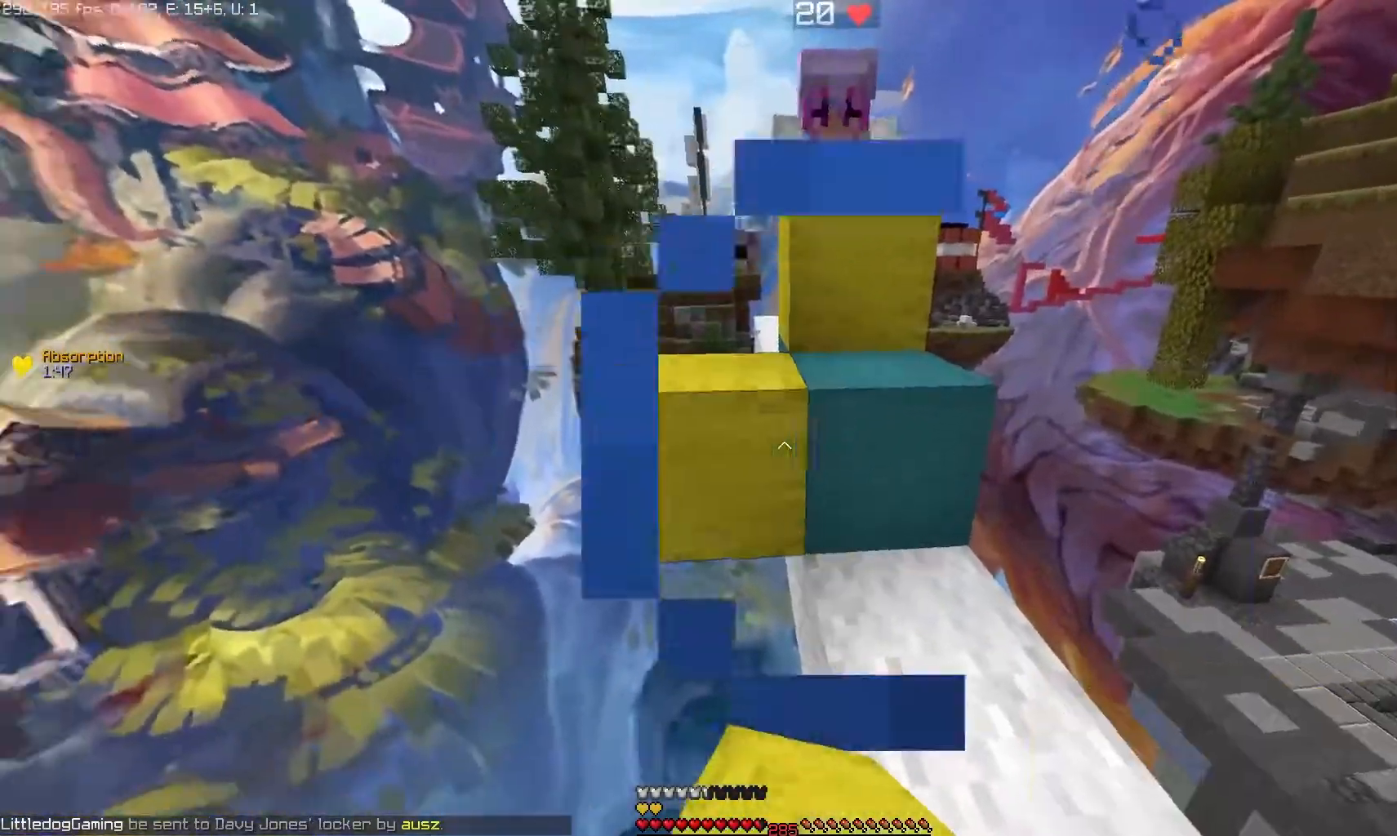
{"keys": [], "mouse": ["left"], "events": [[17, "mouse_right", "up"], [250, "mouse_left", "down"]]}
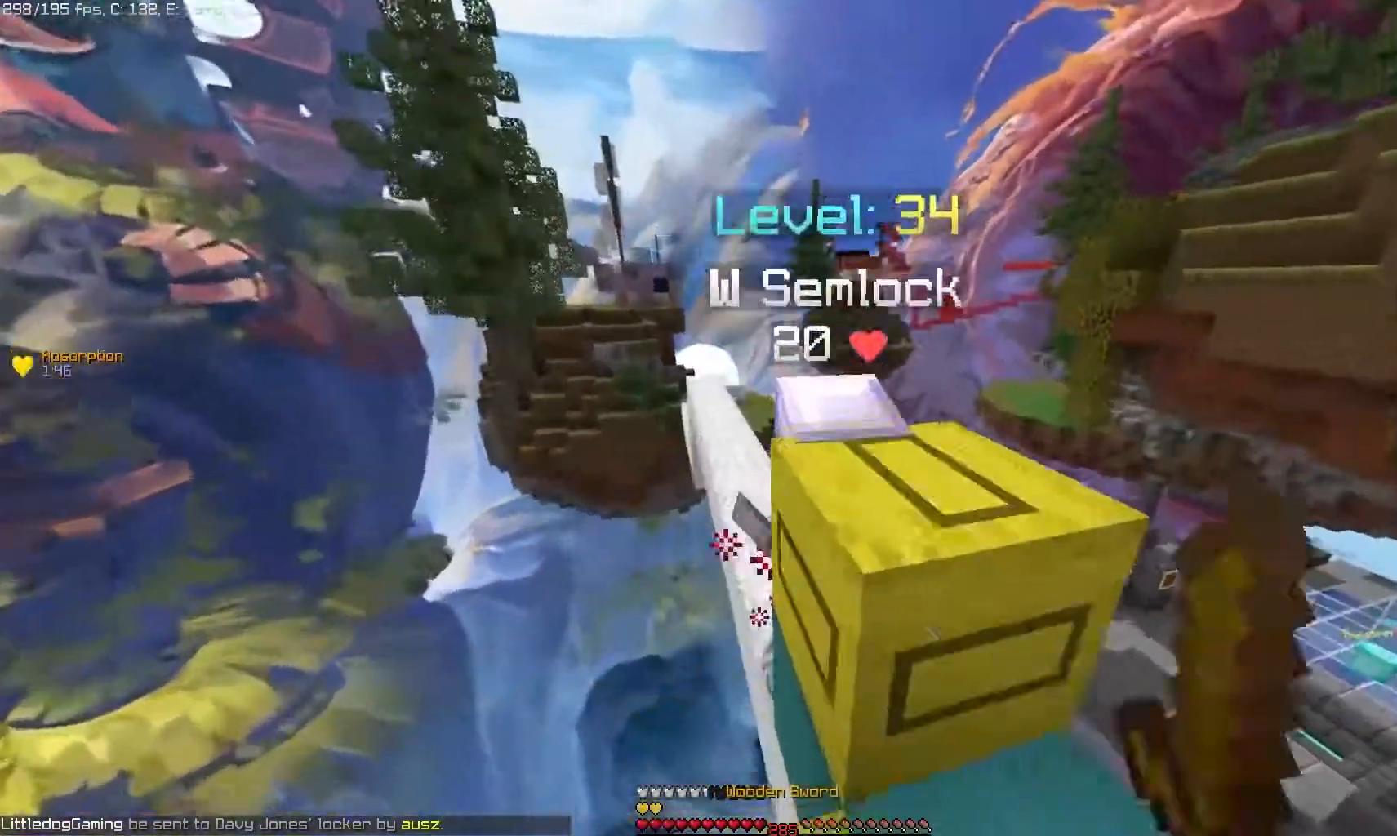
{"keys": [], "mouse": ["left"], "events": []}
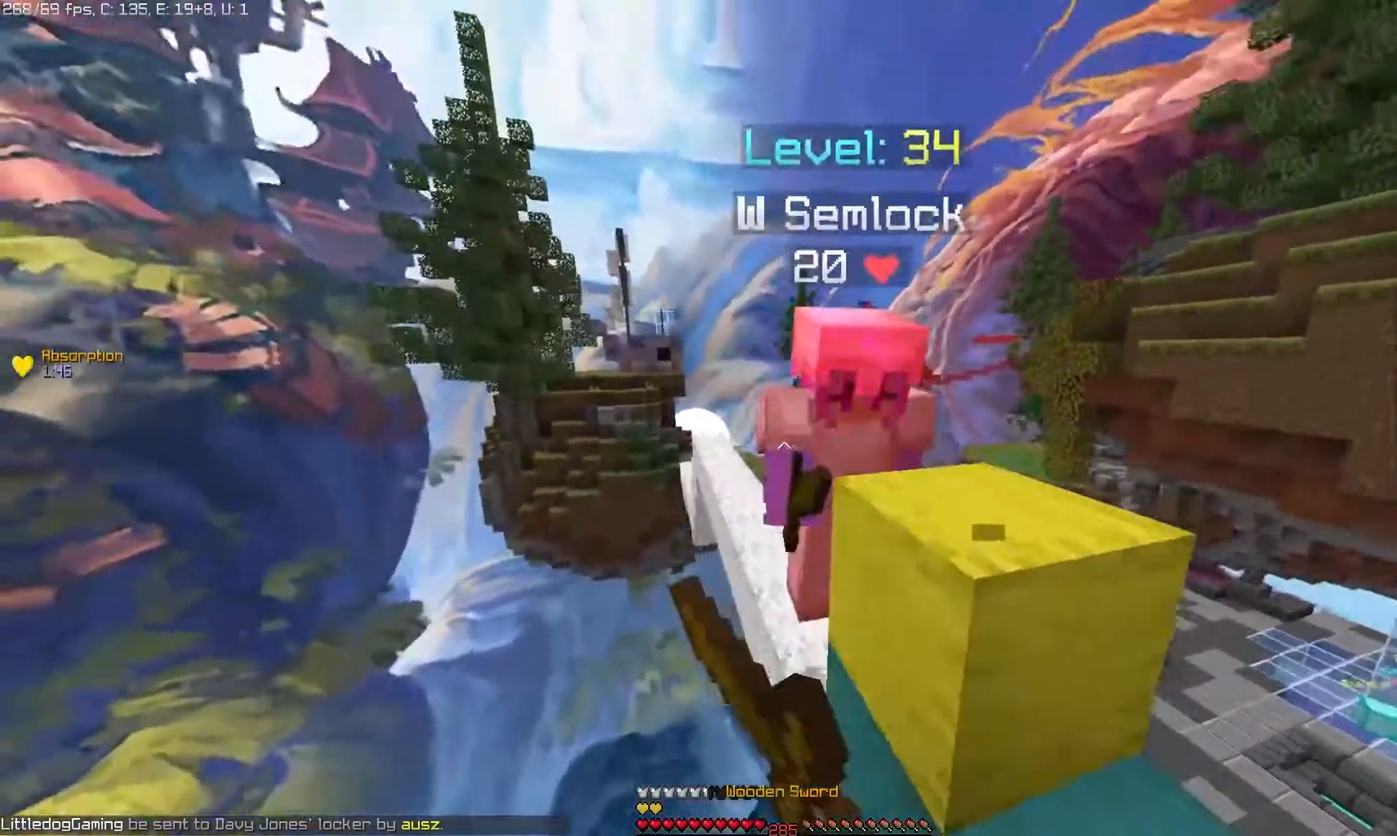
{"keys": [], "mouse": [], "events": [[283, "mouse_left", "up"]]}
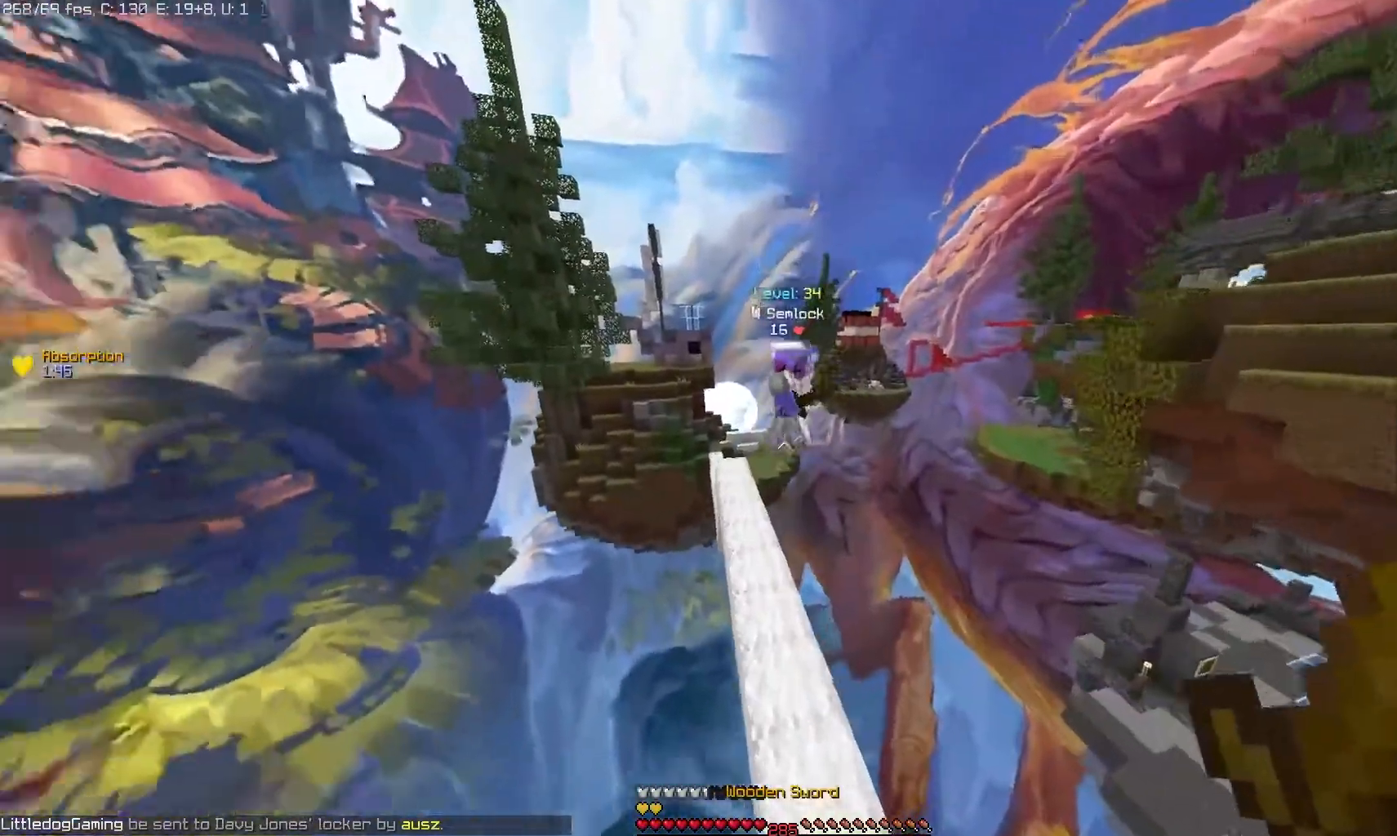
{"keys": [], "mouse": [], "events": []}
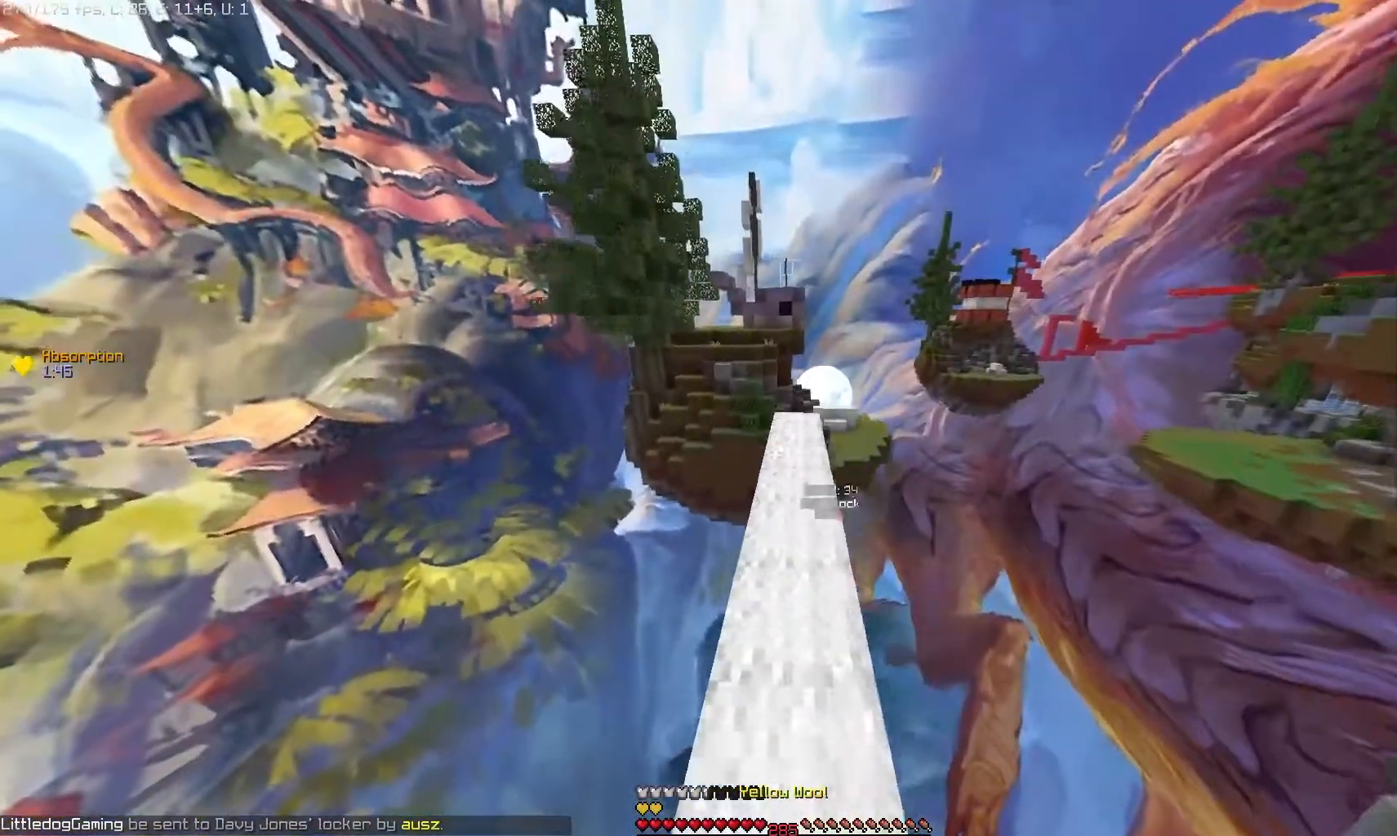
{"keys": [], "mouse": [], "events": []}
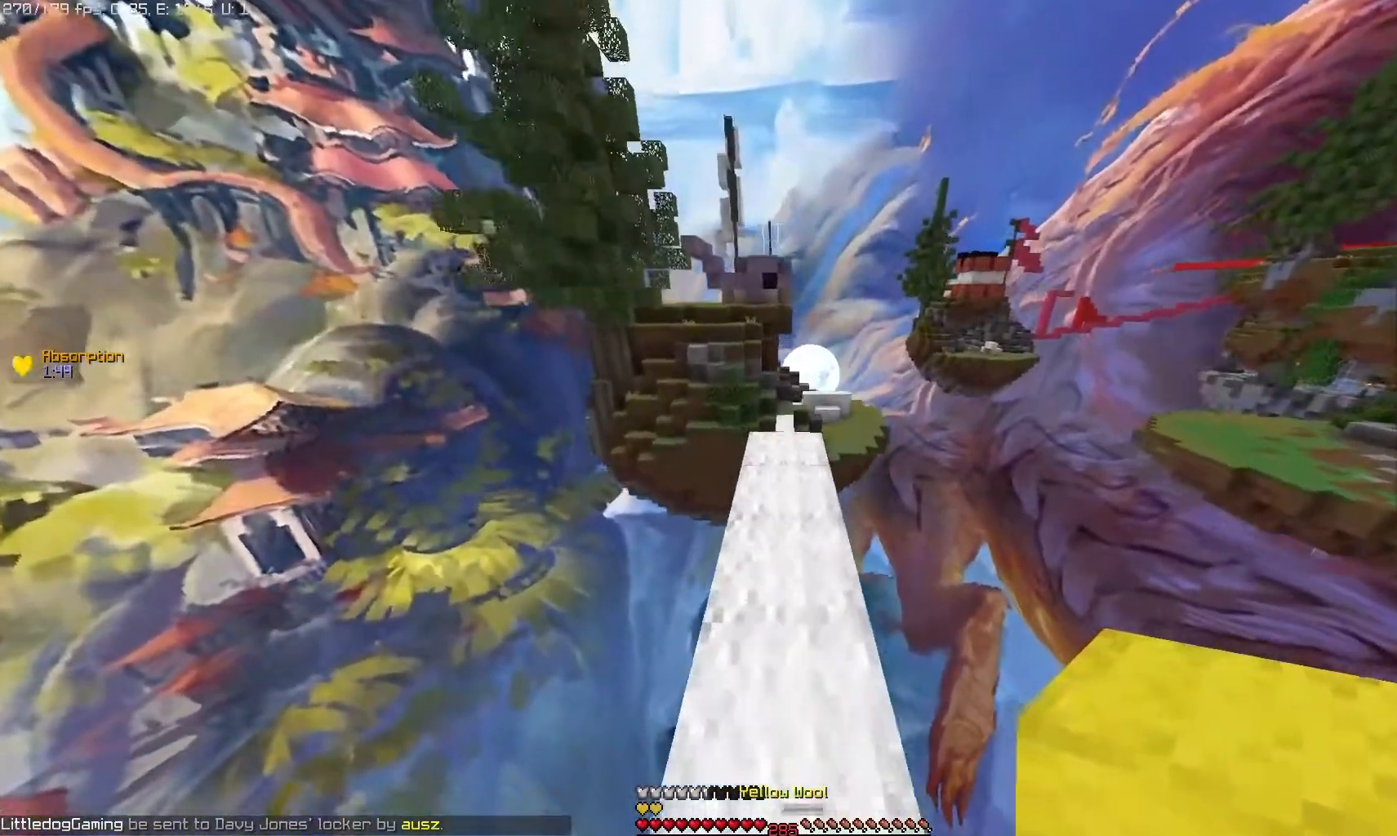
{"keys": [], "mouse": [], "events": []}
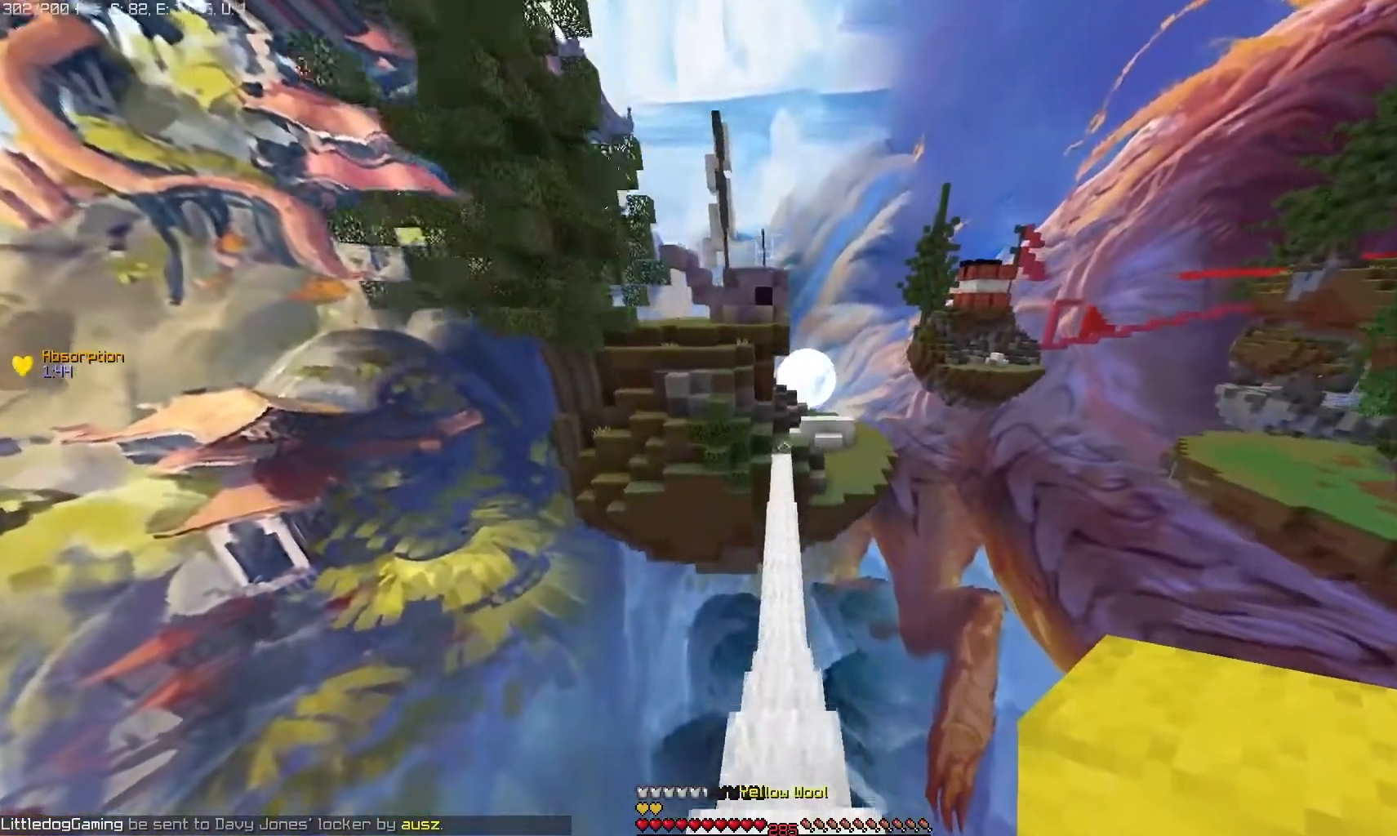
{"keys": [], "mouse": [], "events": []}
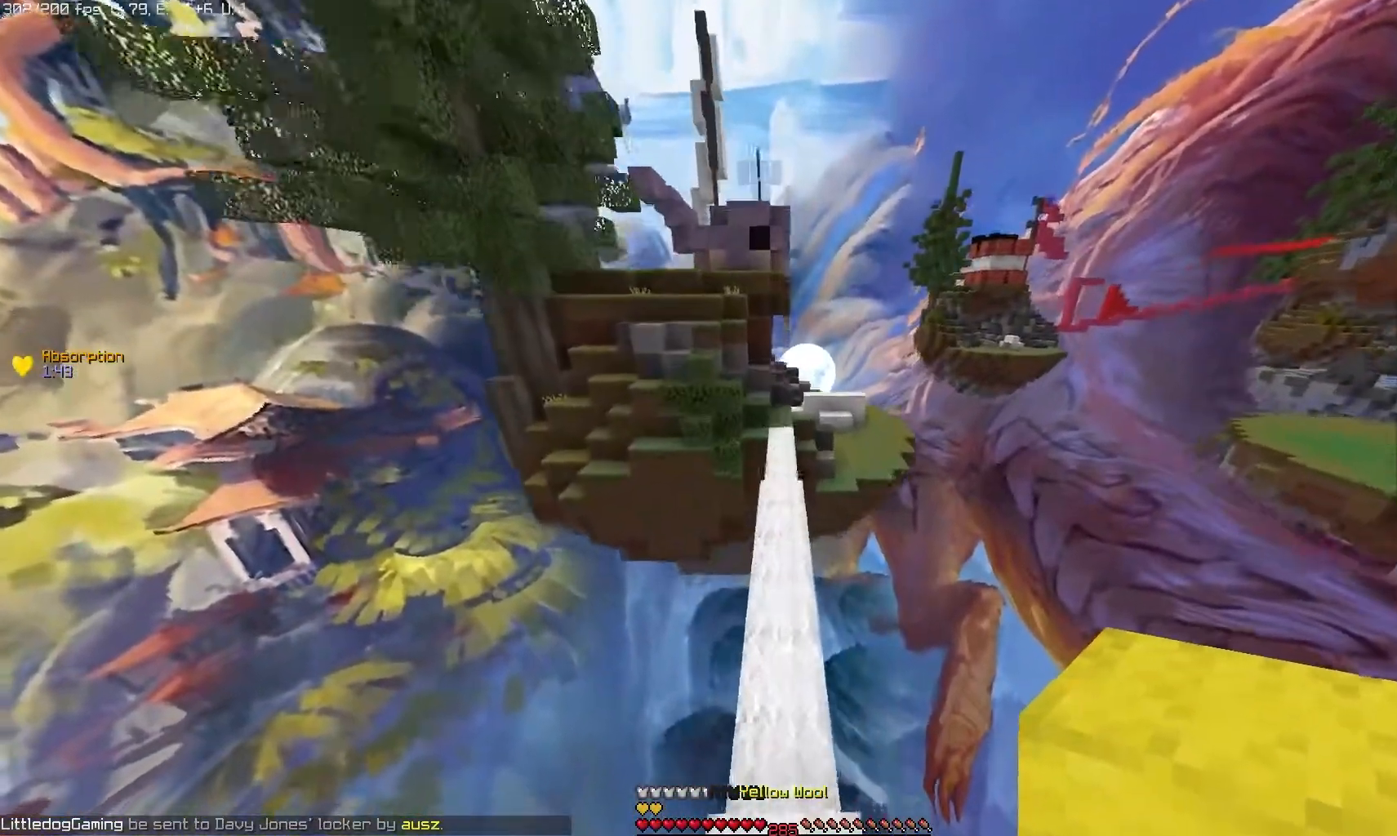
{"keys": [], "mouse": [], "events": []}
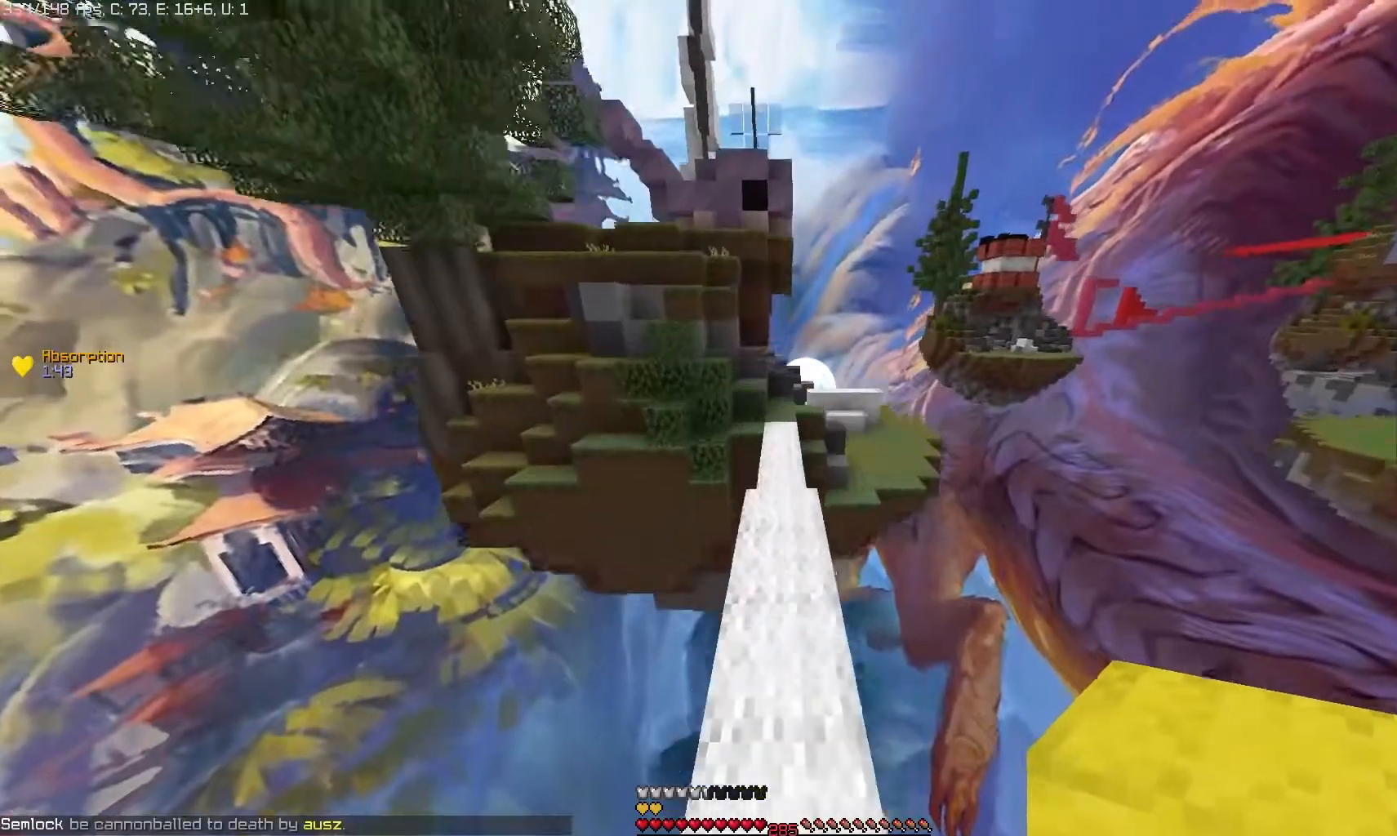
{"keys": [], "mouse": [], "events": []}
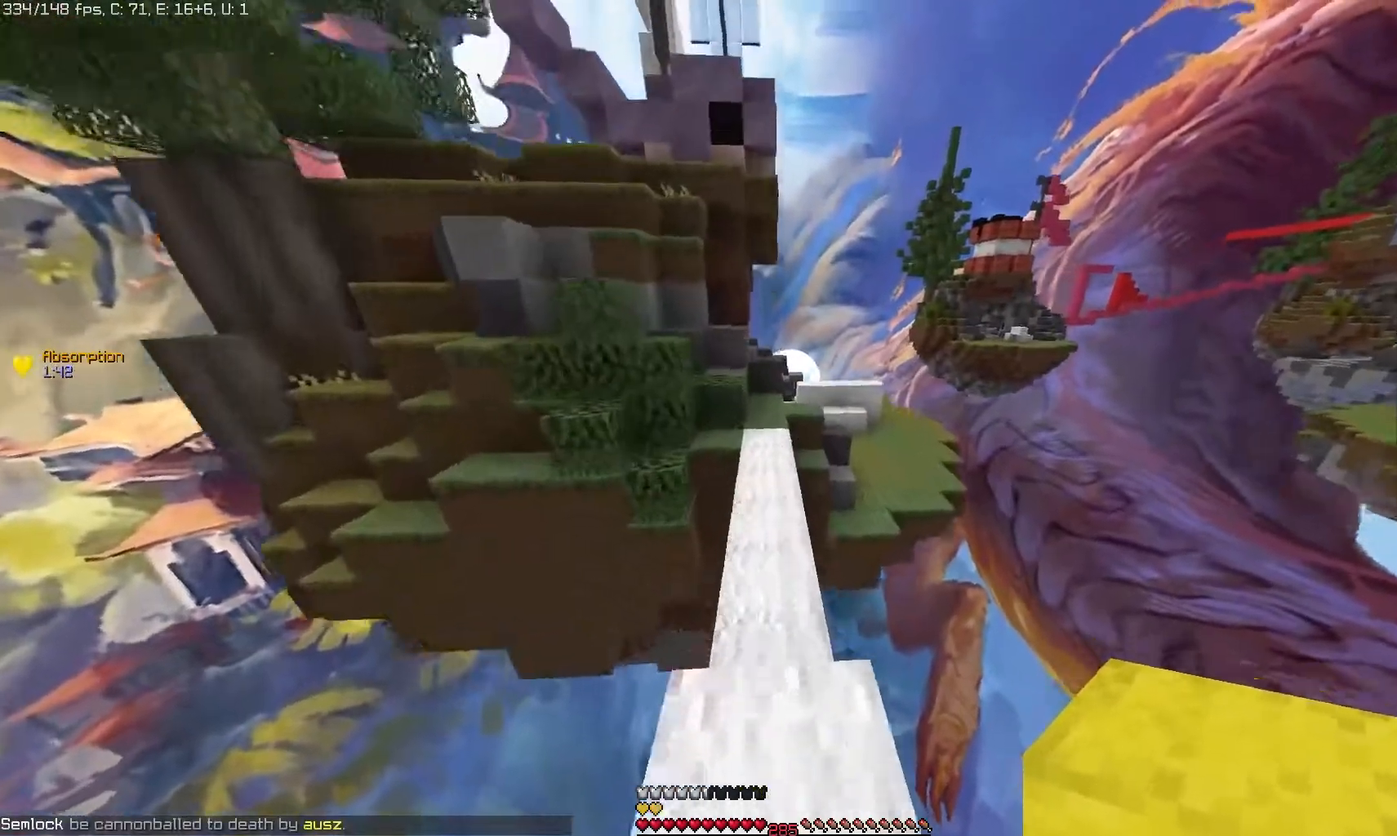
{"keys": [], "mouse": [], "events": []}
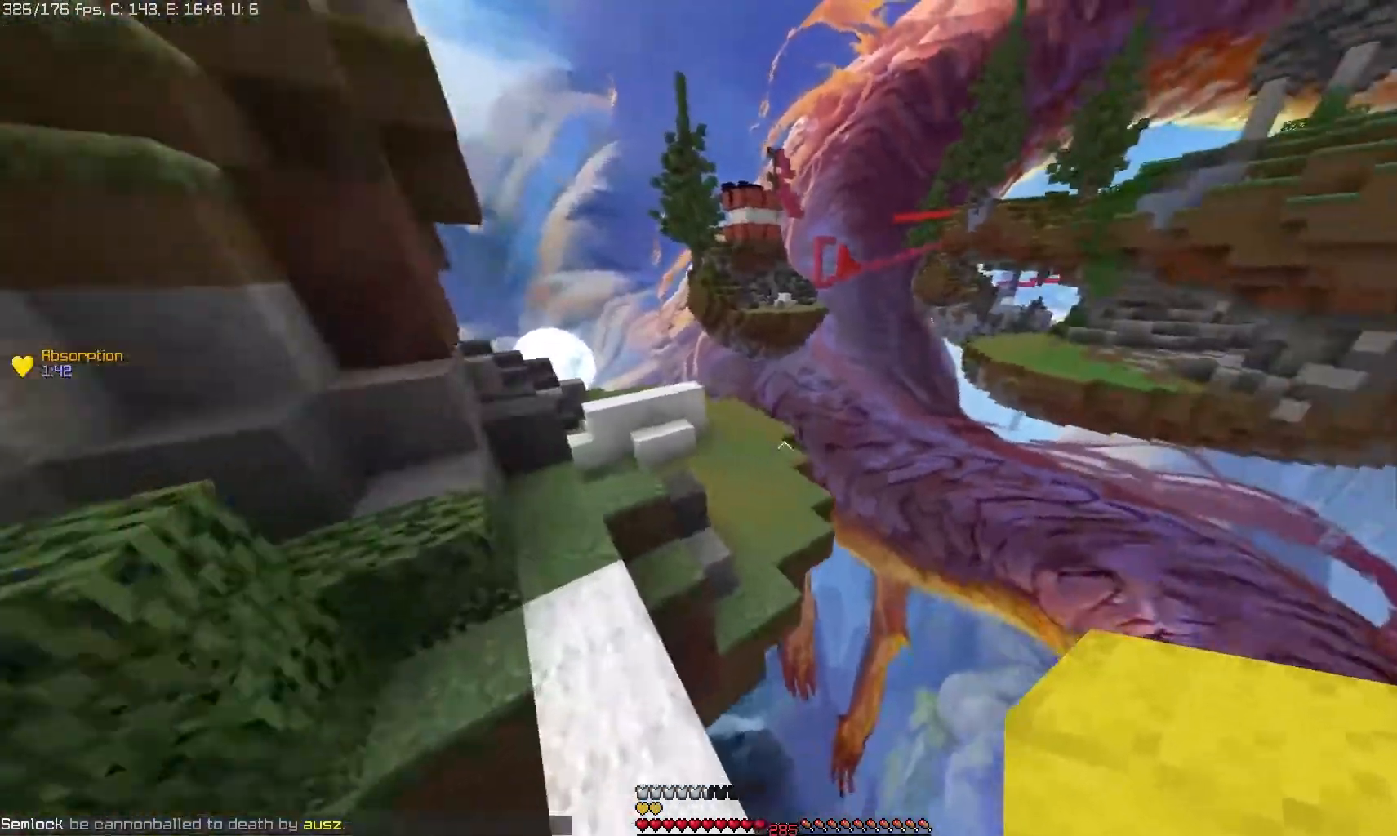
{"keys": [], "mouse": [], "events": []}
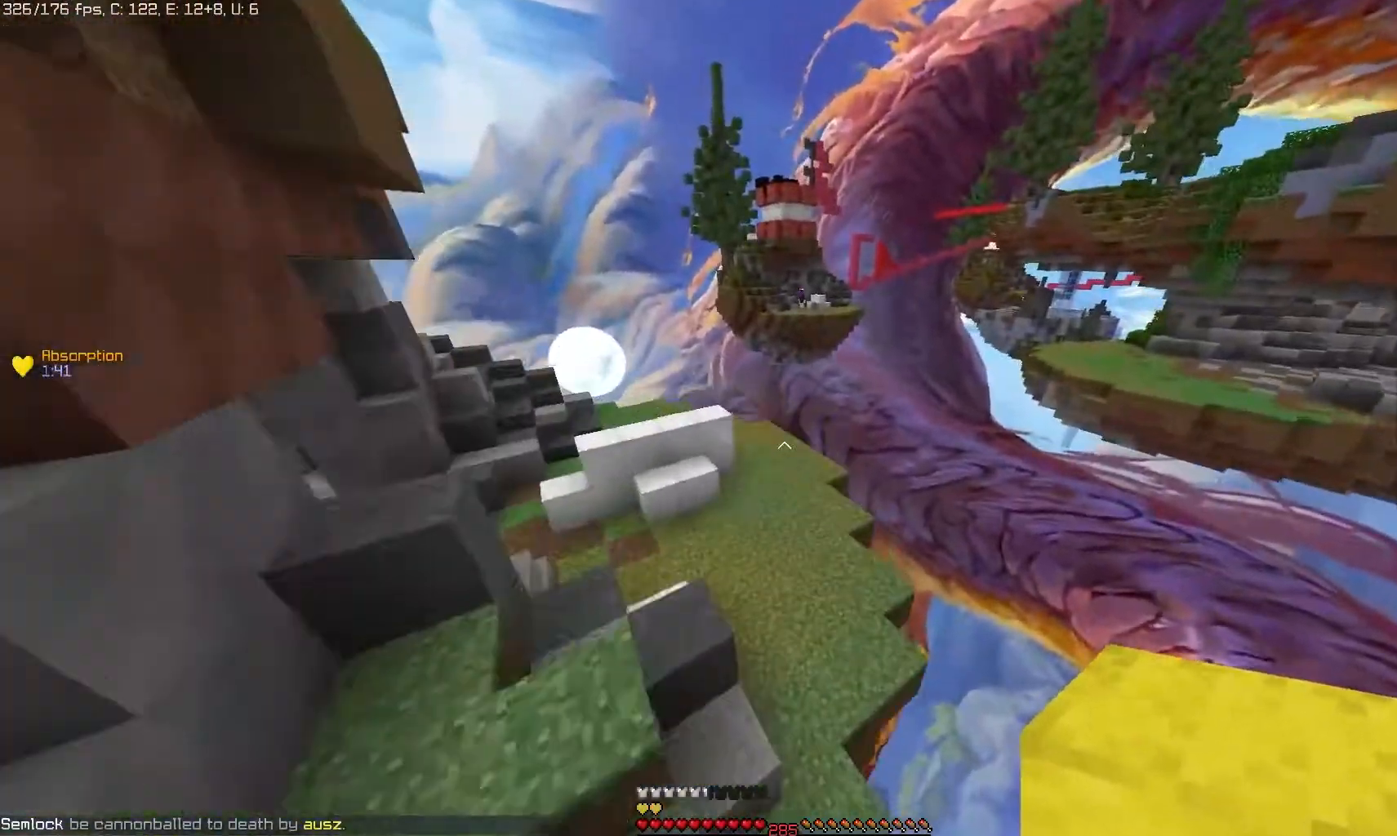
{"keys": [], "mouse": [], "events": []}
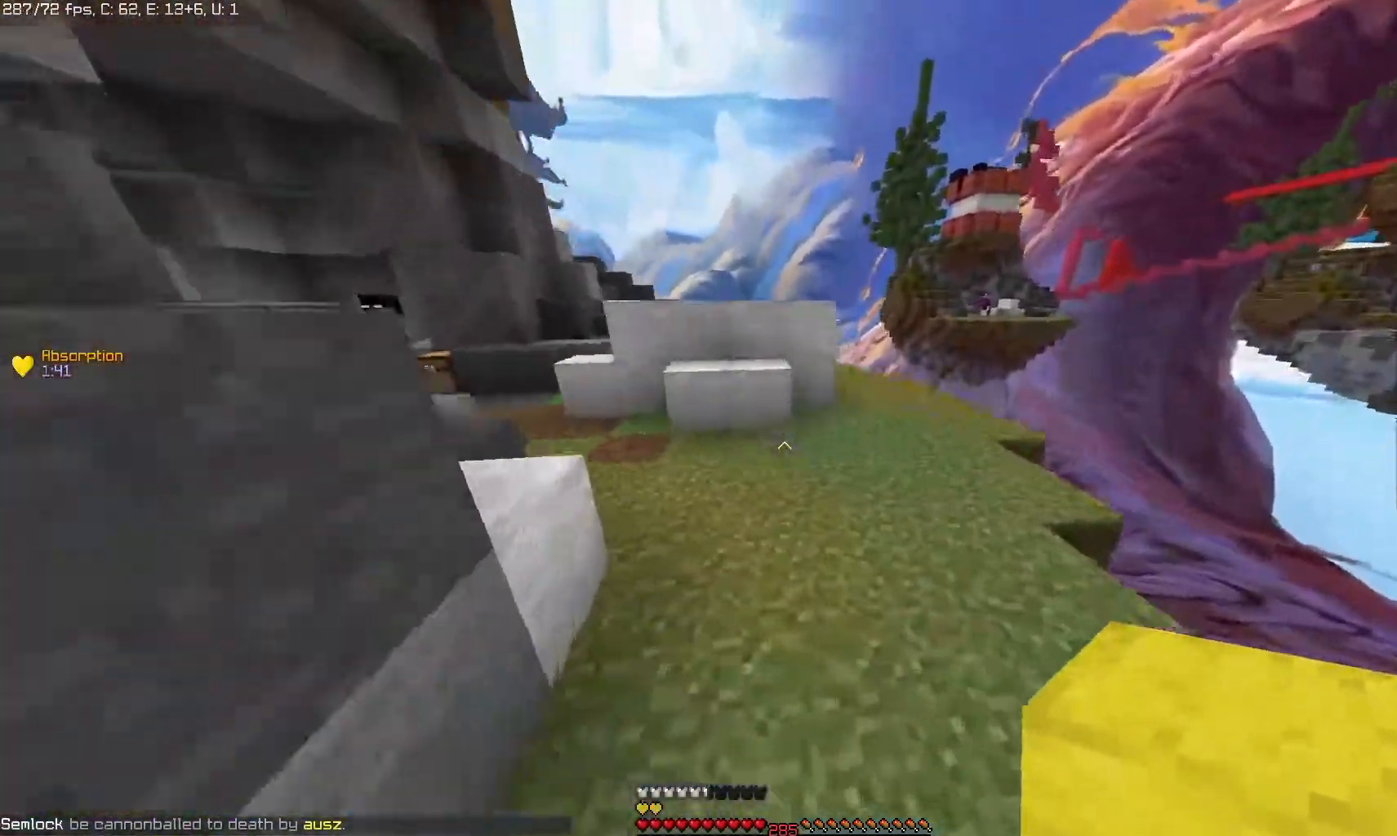
{"keys": [], "mouse": ["left"], "events": [[467, "mouse_left", "down"]]}
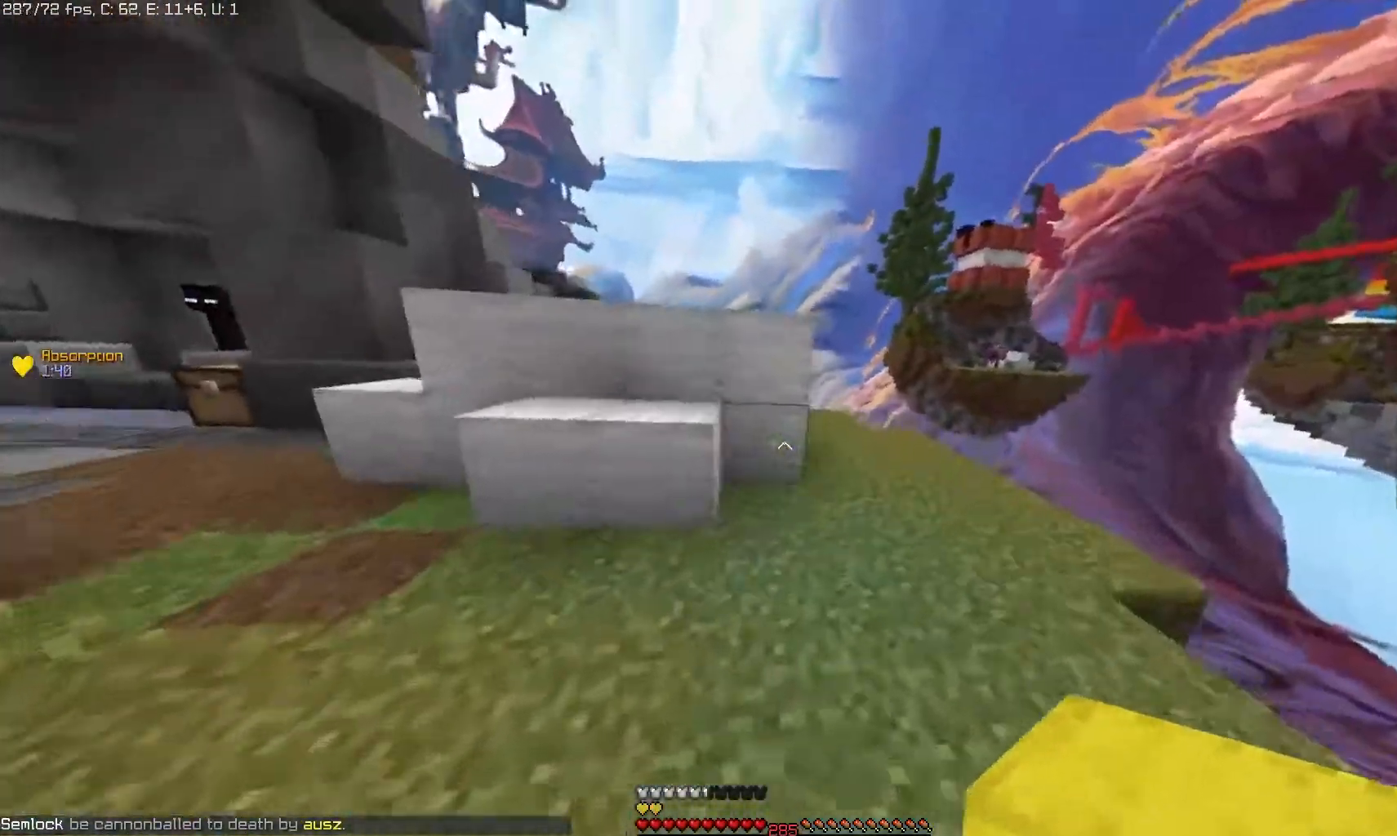
{"keys": [], "mouse": ["left"], "events": []}
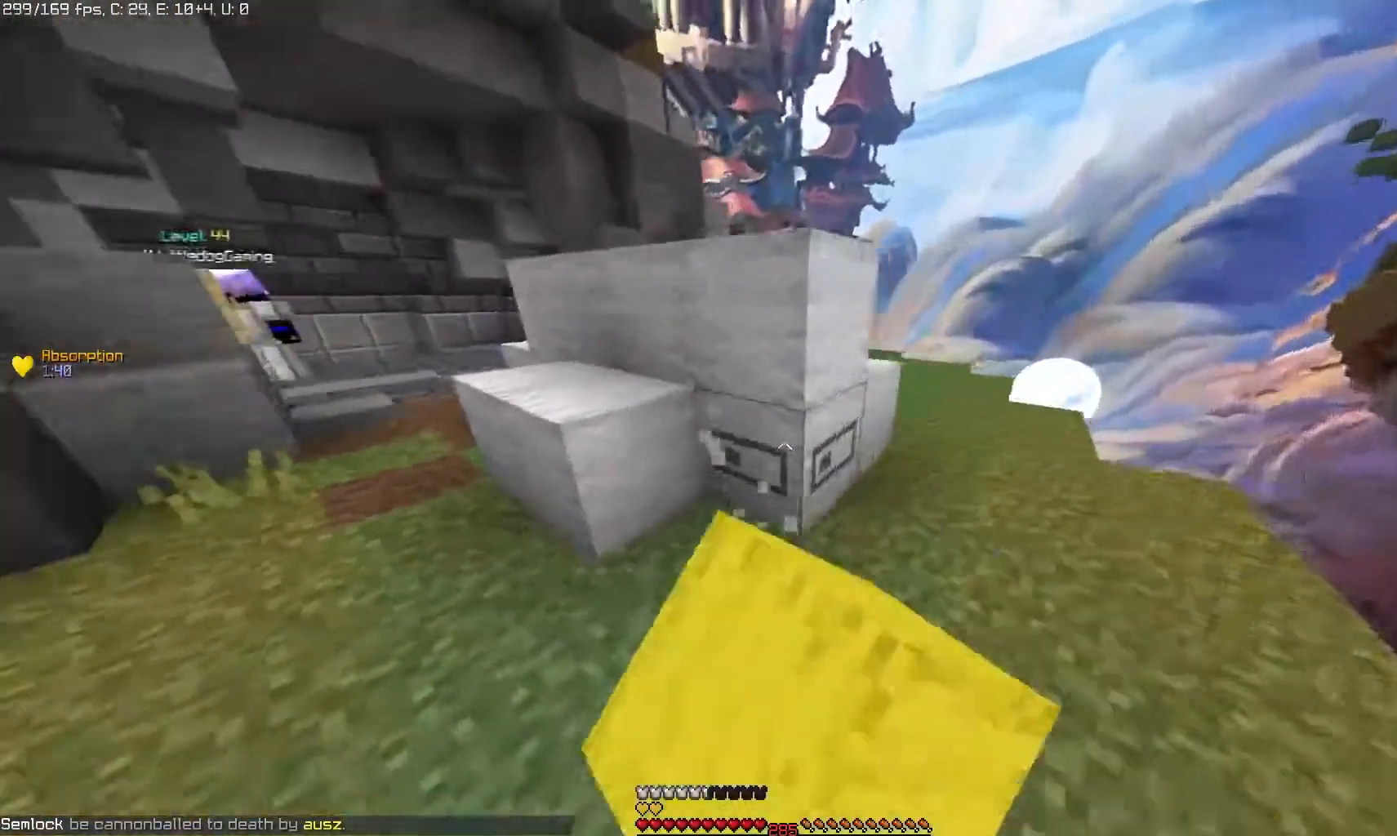
{"keys": [], "mouse": ["left"], "events": []}
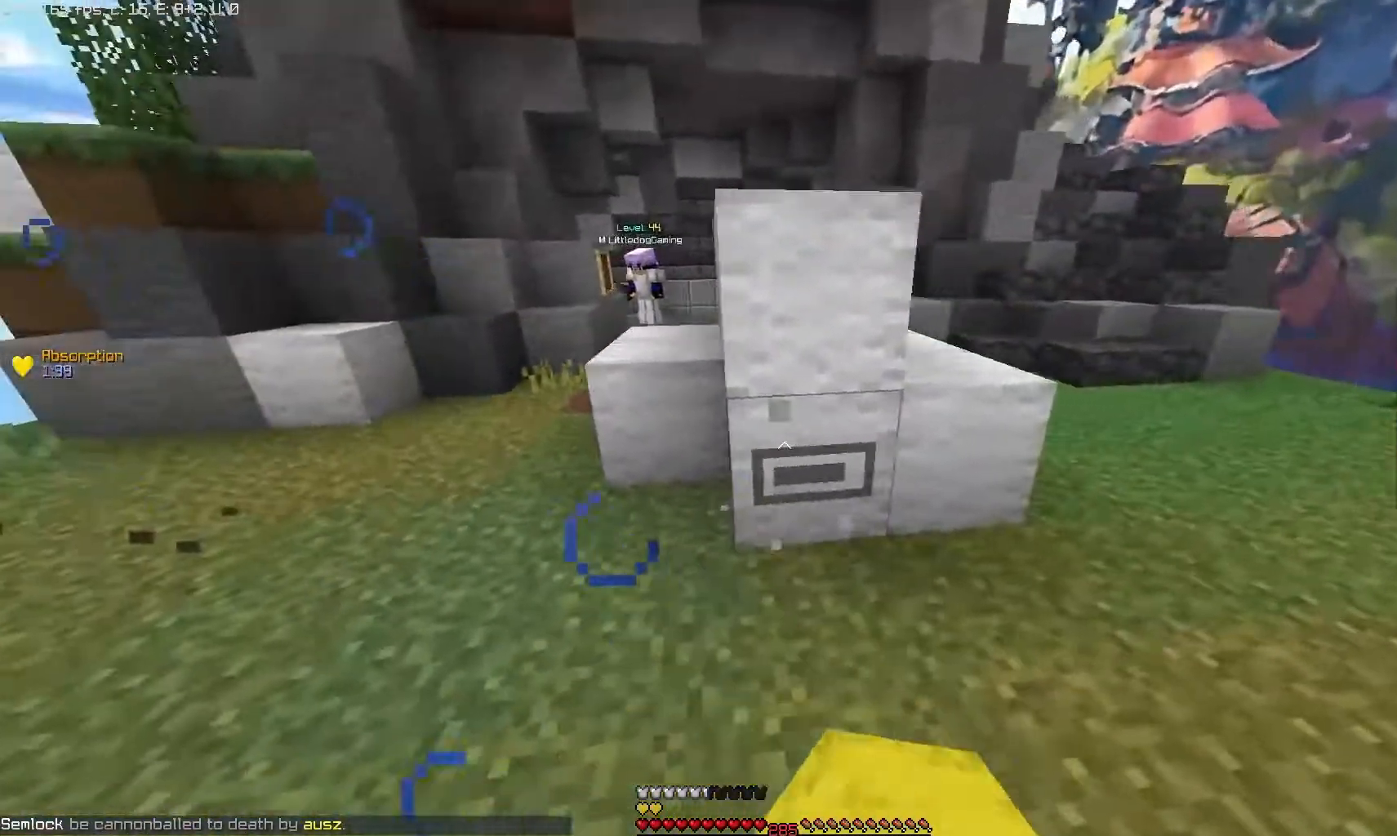
{"keys": [], "mouse": ["left"], "events": []}
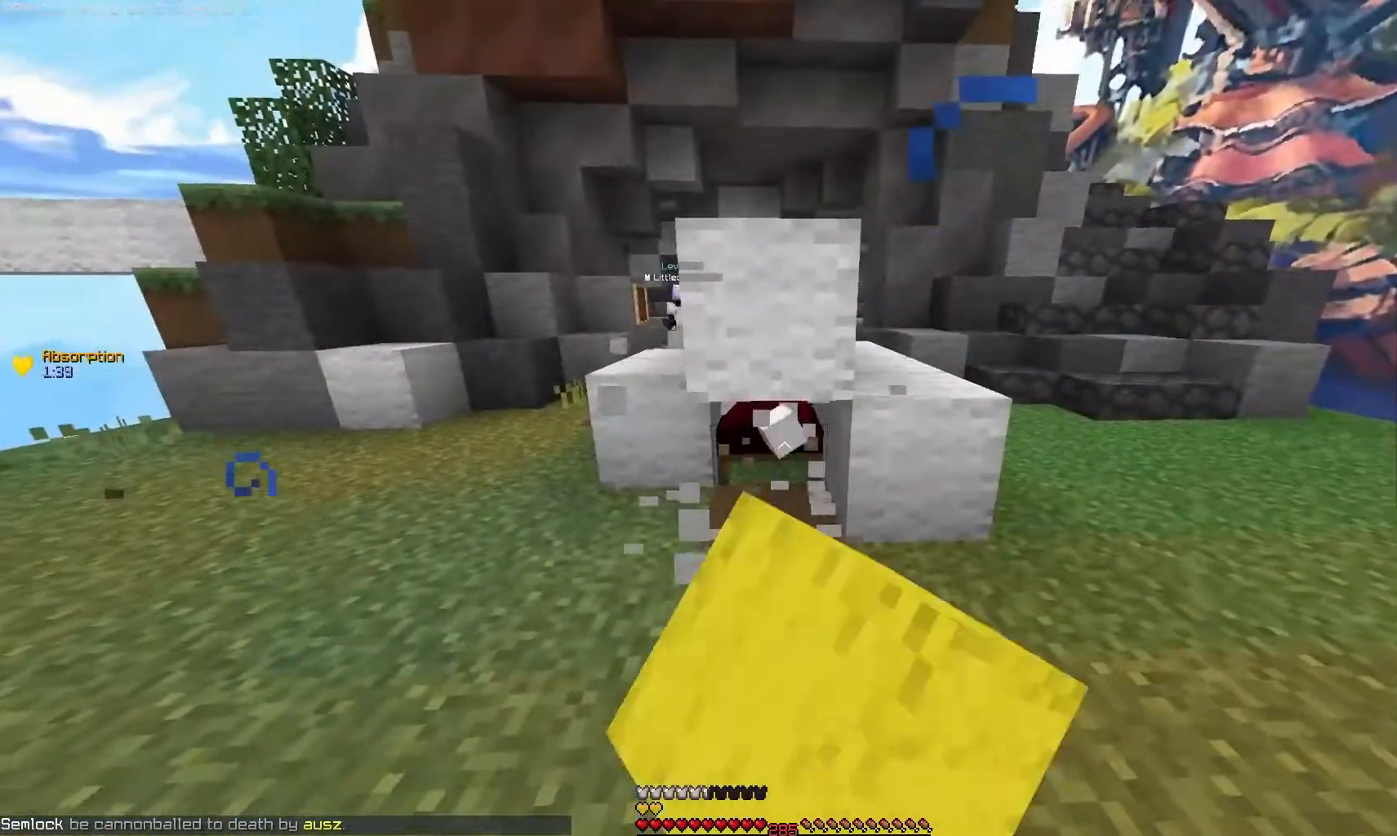
{"keys": [], "mouse": ["left"], "events": []}
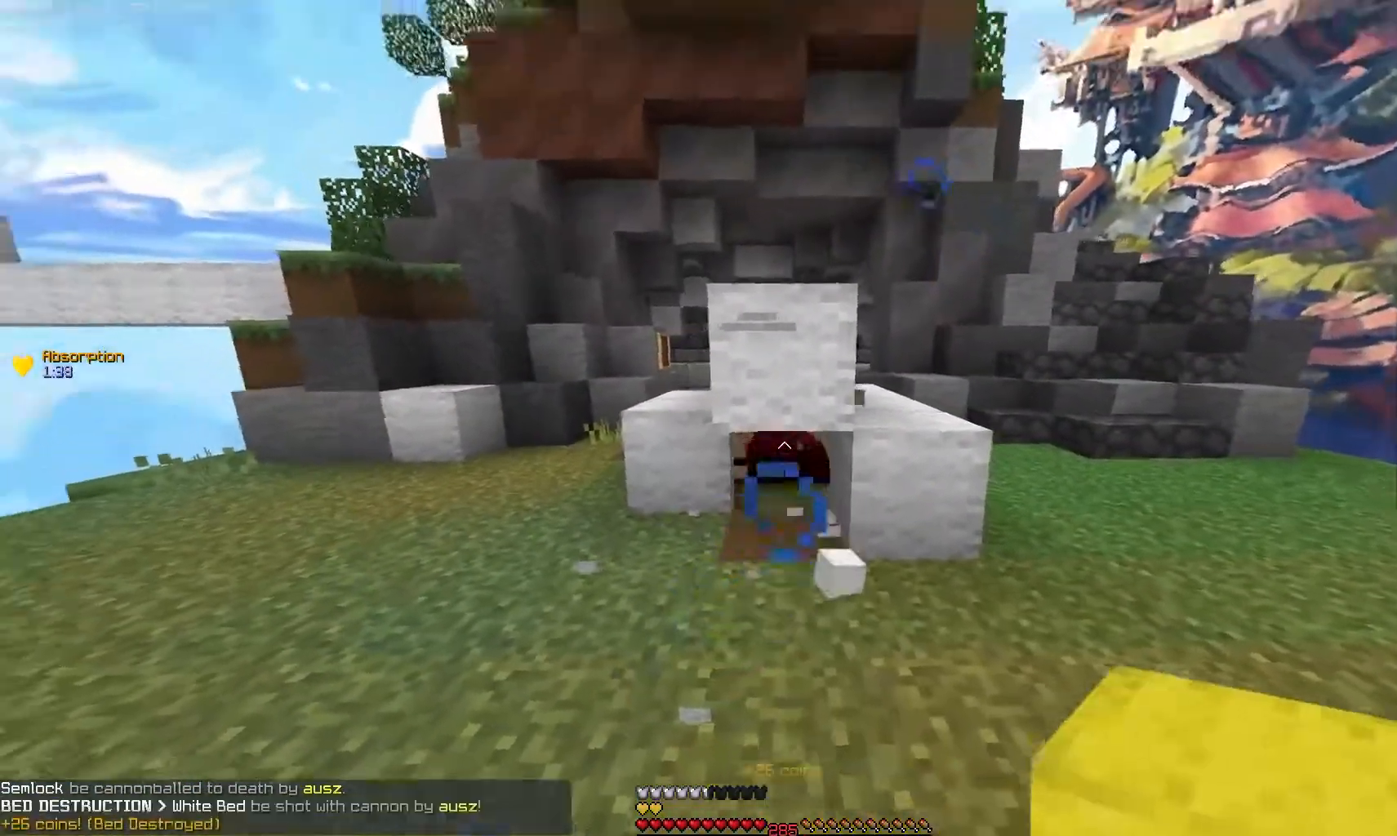
{"keys": [], "mouse": [], "events": [[67, "mouse_left", "up"]]}